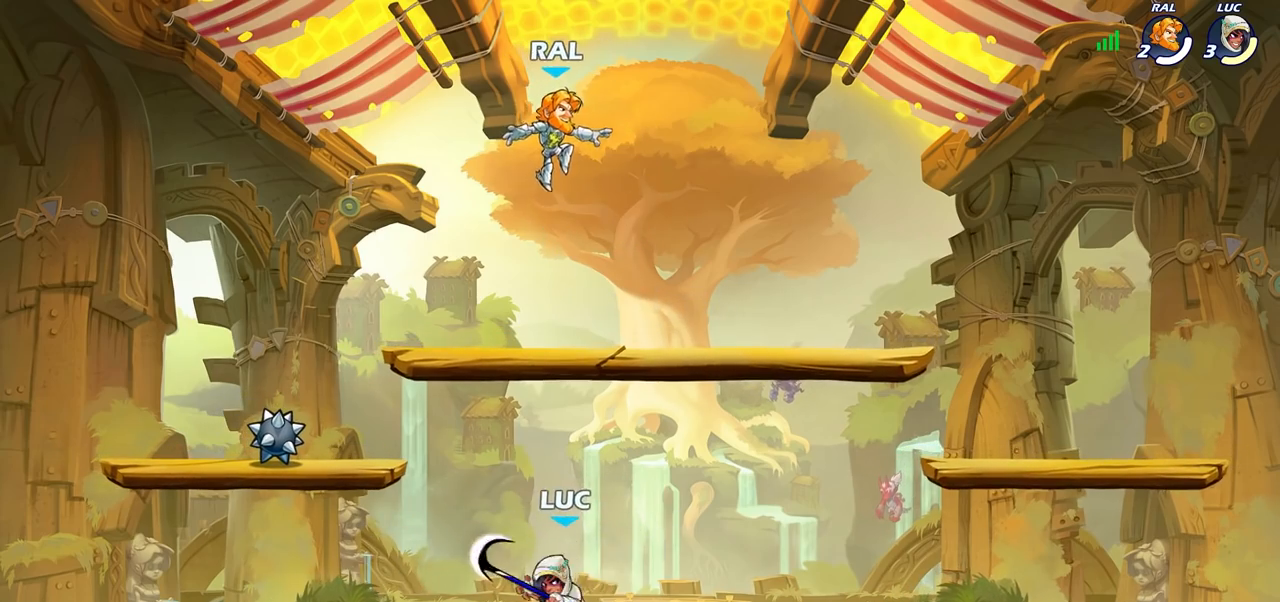
Gameplay with a controller (PlayStation layout); each line is a JSON object with the inputs held at the frame after it. "events" lists button and stick changes between this image and that frame as [ms after this image, input, new state], when the widget could be followed in between.
{"buttons": [], "left_stick": "up", "right_stick": "center", "events": [[83, "left_stick", "up-left"], [233, "left_stick", "up-right"], [283, "CROSS", "down"], [383, "SQUARE", "down"], [400, "left_stick", "up"], [467, "CROSS", "up"], [483, "SQUARE", "up"]]}
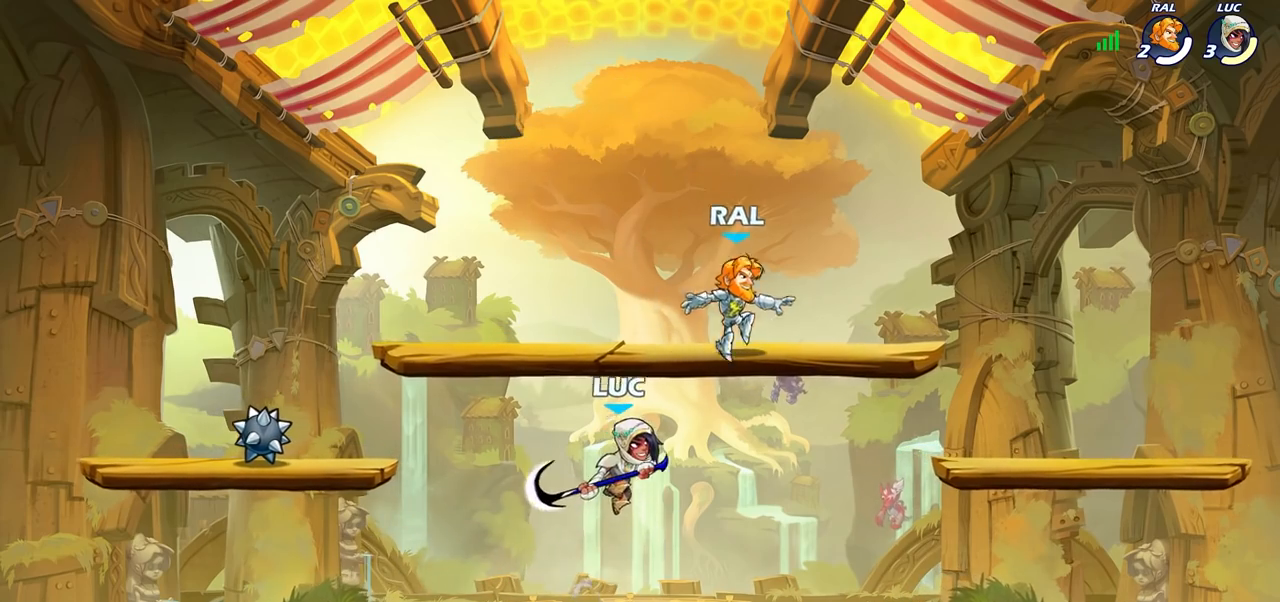
{"buttons": [], "left_stick": "left", "right_stick": "center", "events": [[117, "left_stick", "left"]]}
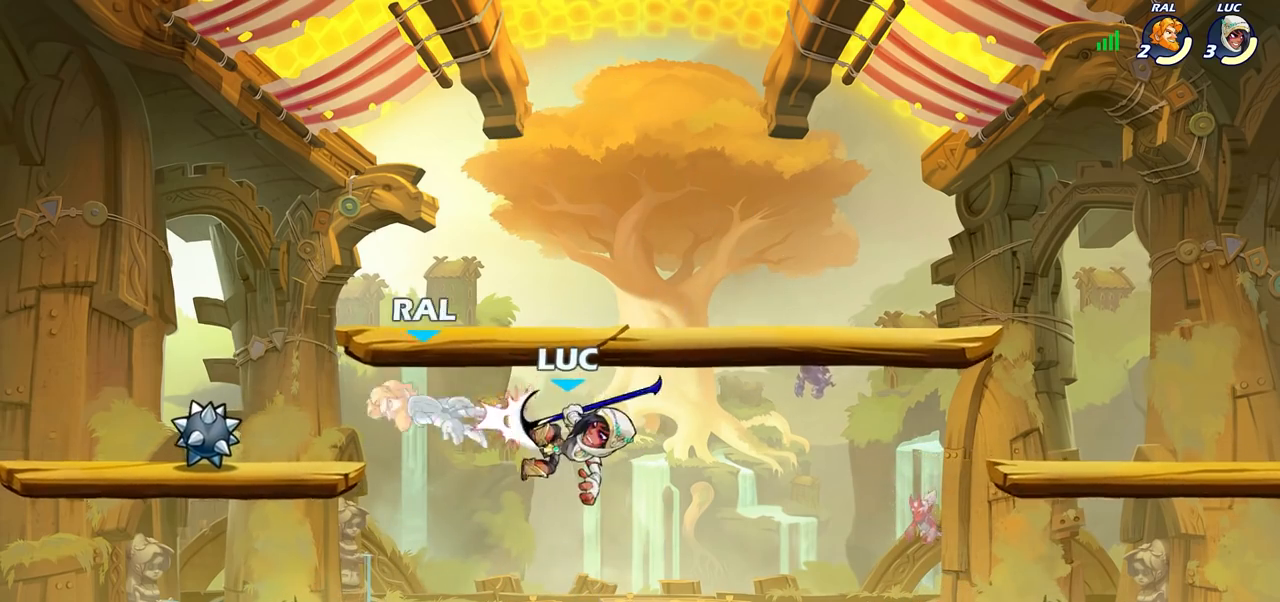
{"buttons": [], "left_stick": "right", "right_stick": "center", "events": [[167, "R1", "down"], [167, "R2", "down"], [200, "SQUARE", "down"], [300, "R1", "up"], [317, "R2", "up"], [317, "SQUARE", "up"], [317, "left_stick", "center"], [450, "left_stick", "right"]]}
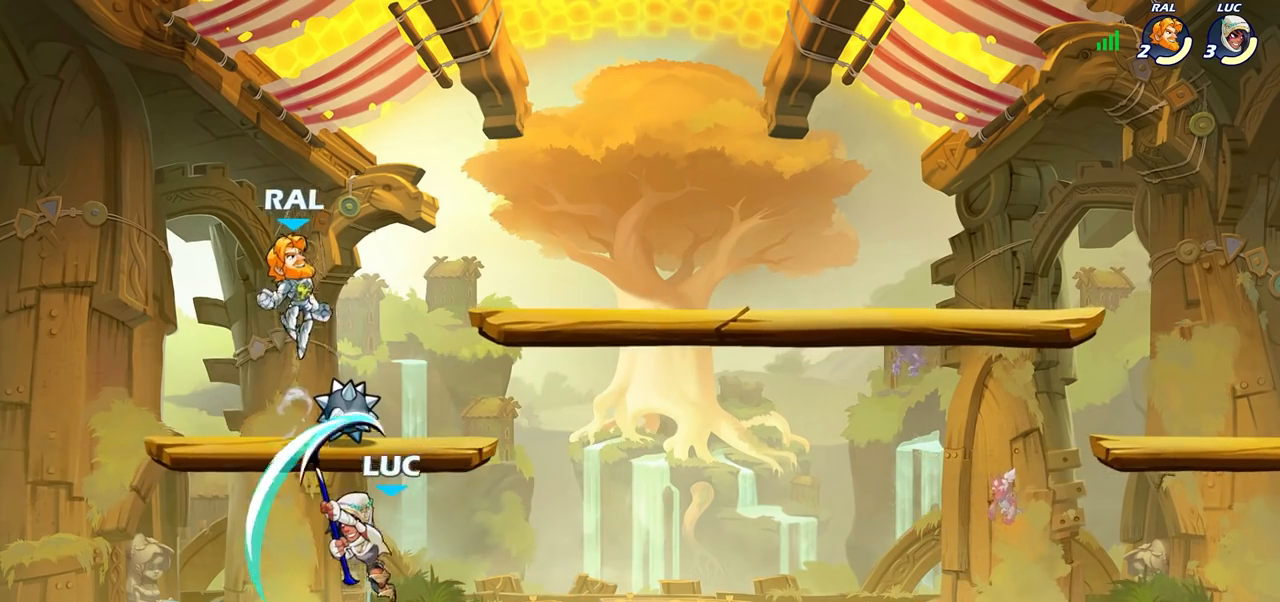
{"buttons": ["CIRCLE"], "left_stick": "right", "right_stick": "center", "events": [[333, "CROSS", "down"], [467, "CIRCLE", "down"], [467, "CROSS", "up"]]}
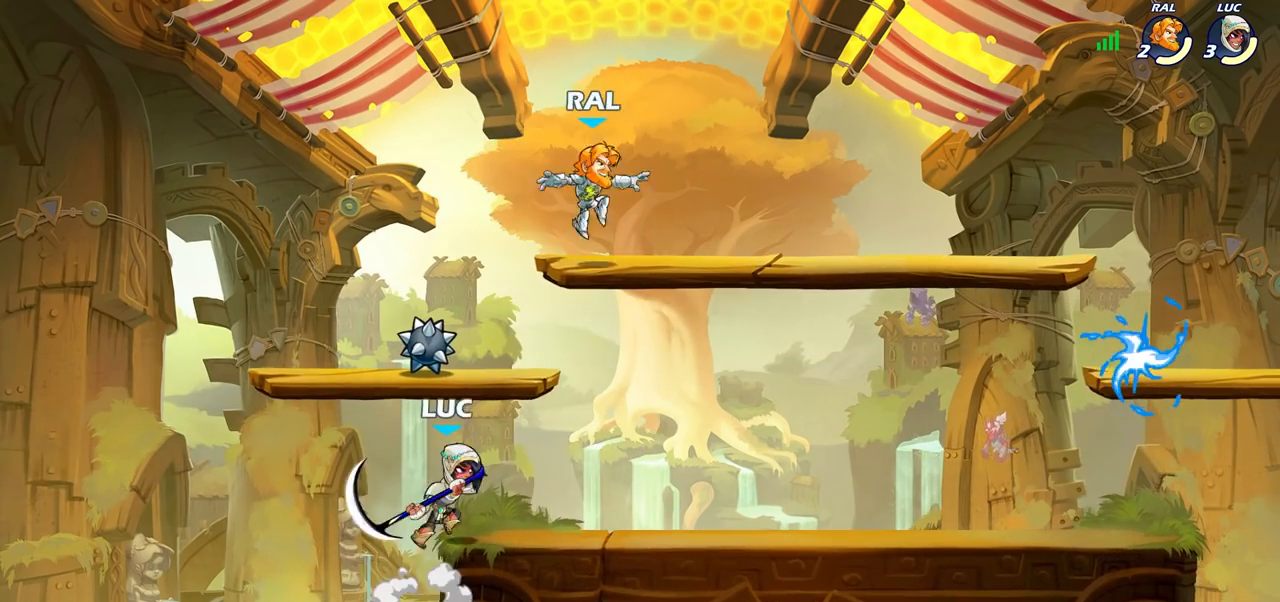
{"buttons": [], "left_stick": "right", "right_stick": "center", "events": [[117, "CIRCLE", "up"]]}
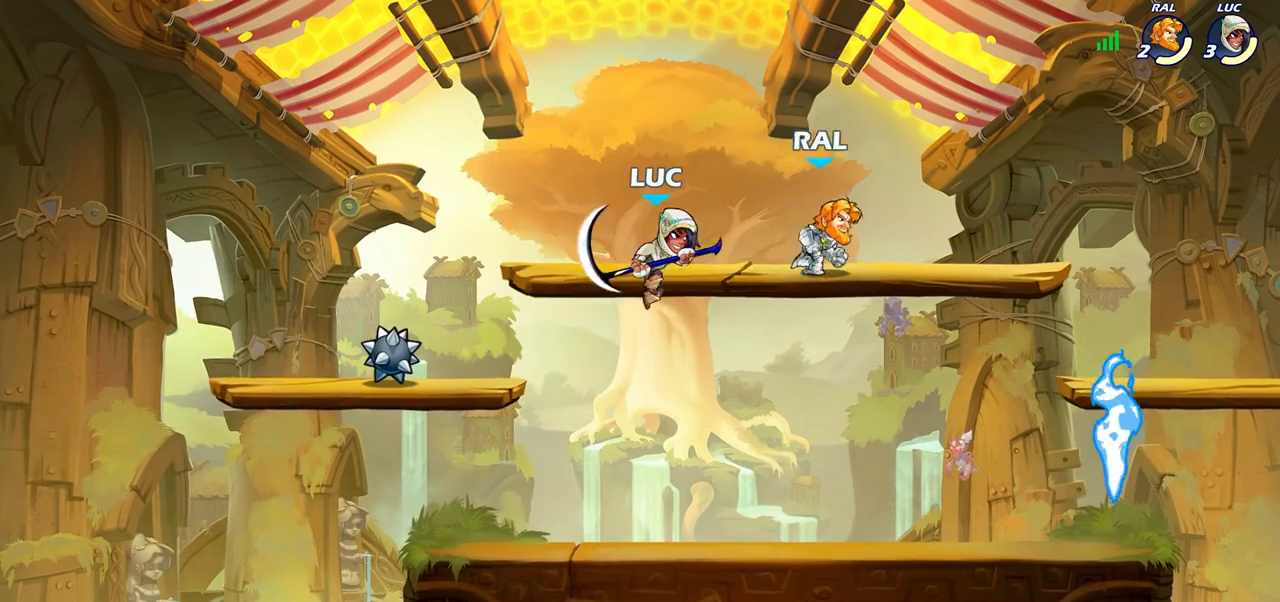
{"buttons": [], "left_stick": "left", "right_stick": "center", "events": [[50, "left_stick", "down-right"], [217, "left_stick", "up-right"], [400, "SQUARE", "down"], [483, "SQUARE", "up"], [483, "left_stick", "left"]]}
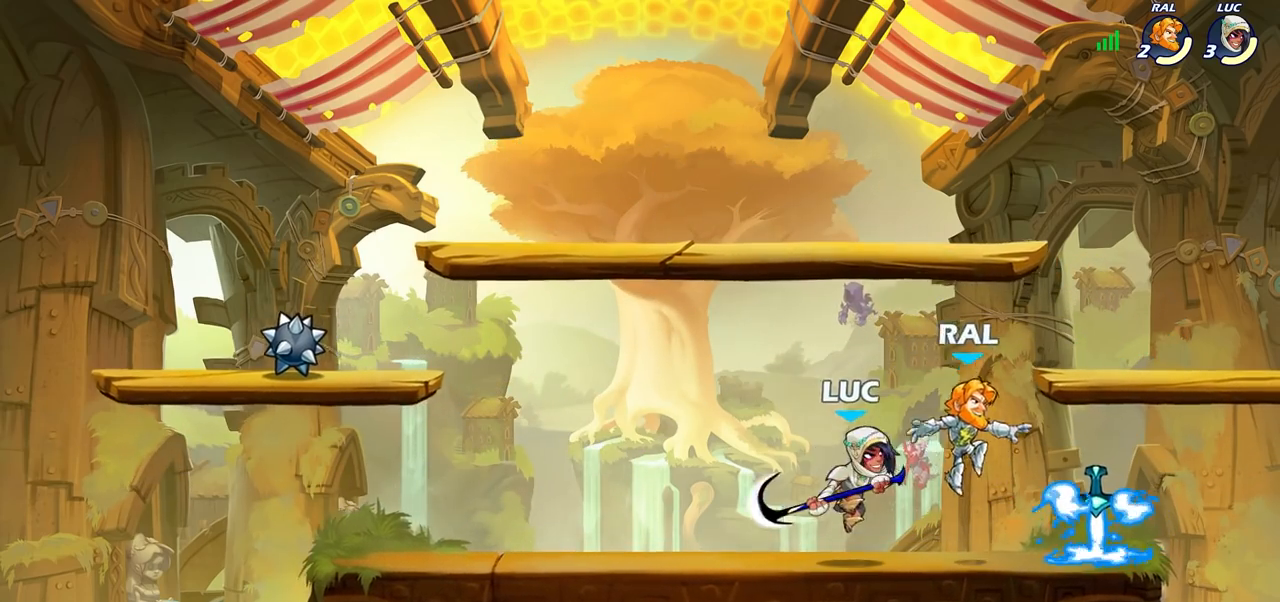
{"buttons": [], "left_stick": "down-left", "right_stick": "center", "events": [[467, "left_stick", "down-left"]]}
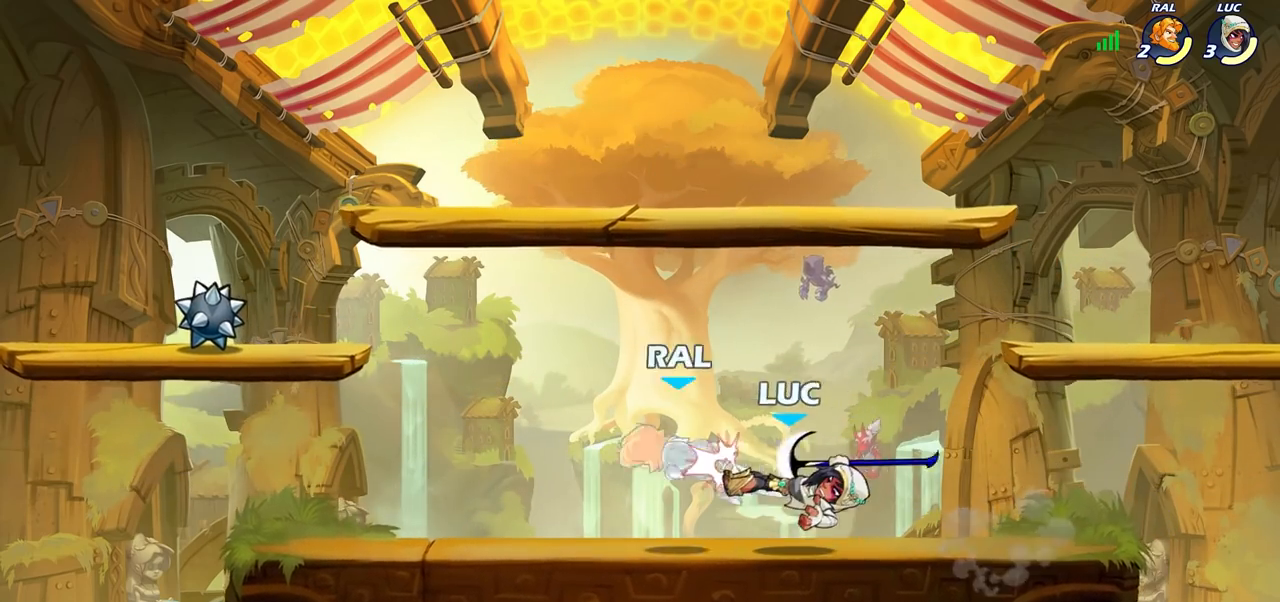
{"buttons": [], "left_stick": "center", "right_stick": "center", "events": [[233, "SQUARE", "down"], [350, "SQUARE", "up"], [433, "left_stick", "center"]]}
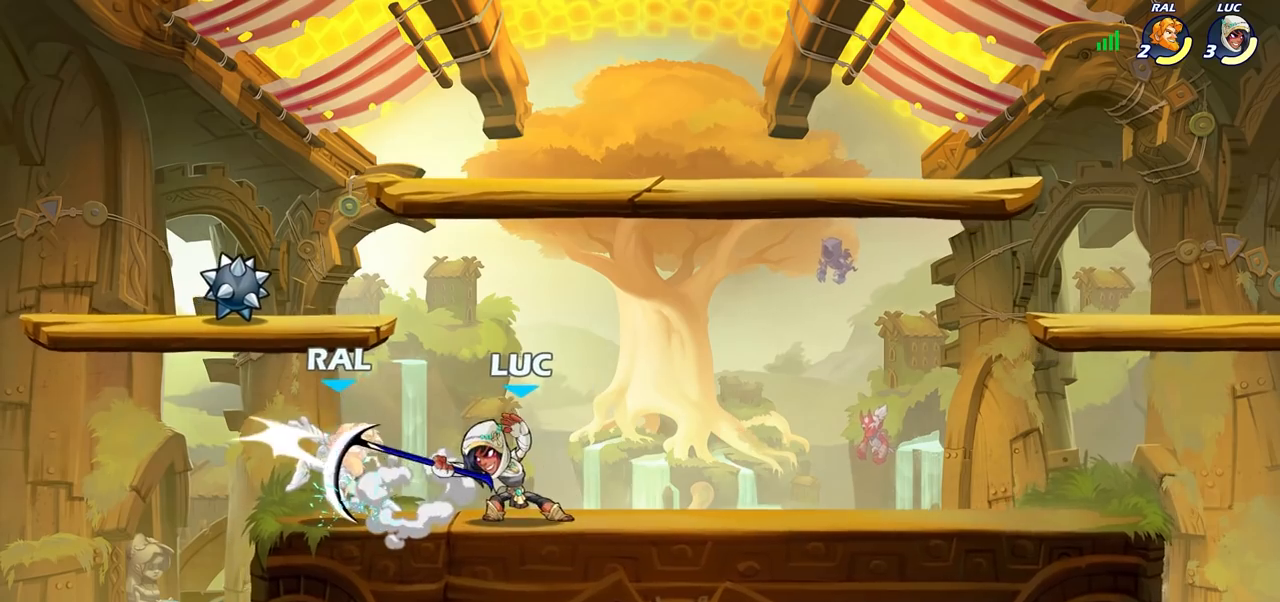
{"buttons": ["CROSS"], "left_stick": "right", "right_stick": "center", "events": [[450, "left_stick", "right"], [500, "CROSS", "down"]]}
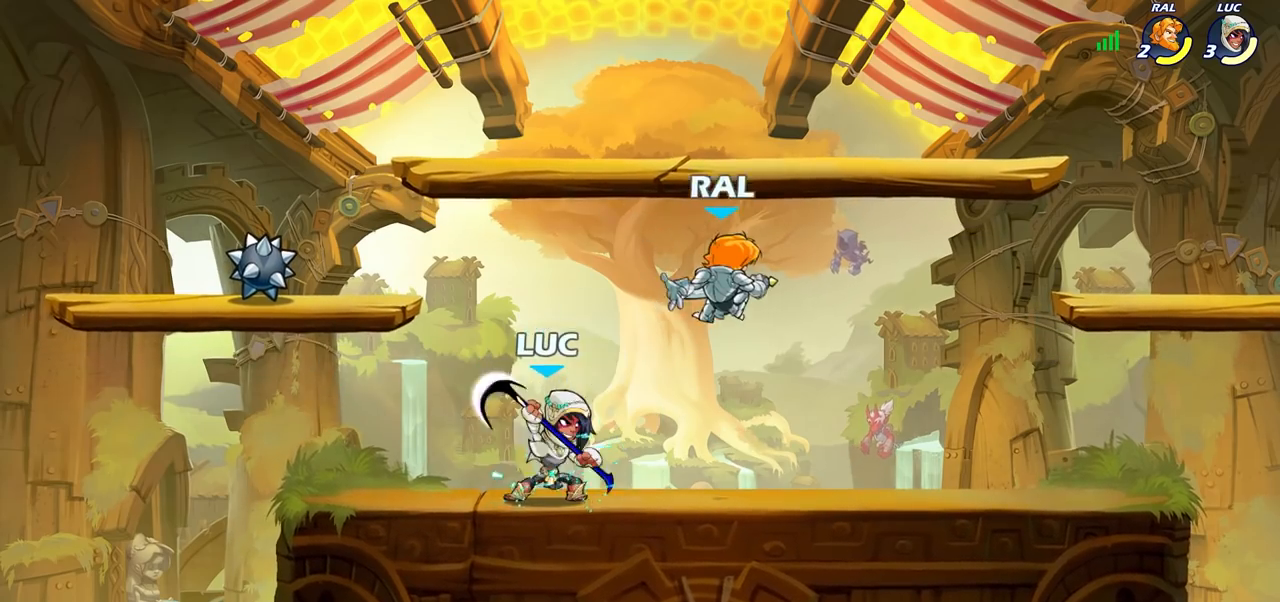
{"buttons": [], "left_stick": "up", "right_stick": "center", "events": [[33, "SQUARE", "down"], [83, "CROSS", "up"], [150, "SQUARE", "up"], [500, "left_stick", "up"]]}
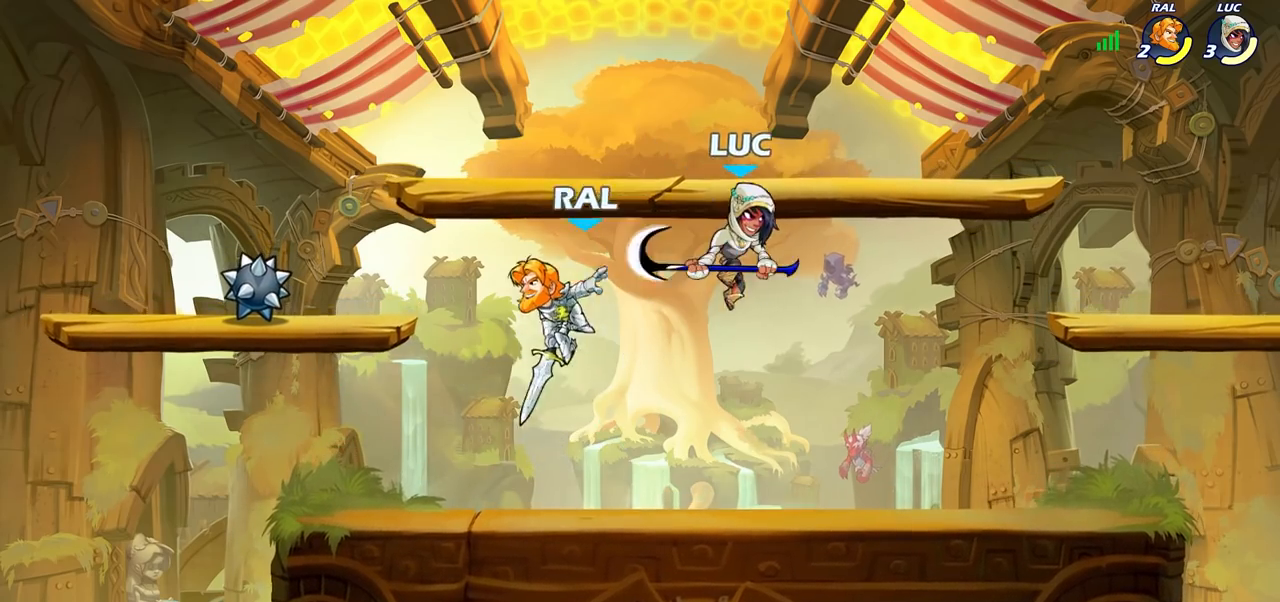
{"buttons": [], "left_stick": "up-left", "right_stick": "center", "events": [[17, "left_stick", "up-left"], [133, "left_stick", "down-left"], [233, "left_stick", "up"], [283, "CROSS", "down"], [300, "left_stick", "up-right"], [433, "CROSS", "up"], [500, "left_stick", "up-left"]]}
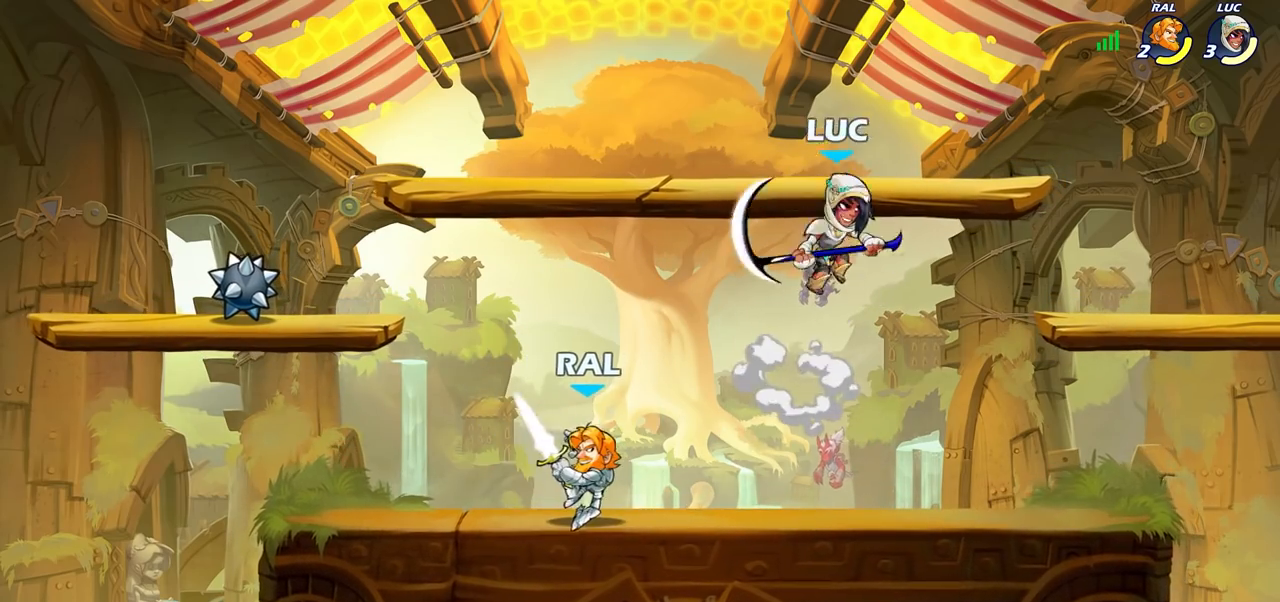
{"buttons": [], "left_stick": "right", "right_stick": "center", "events": [[67, "left_stick", "down-left"], [200, "SQUARE", "down"], [317, "SQUARE", "up"], [350, "left_stick", "right"]]}
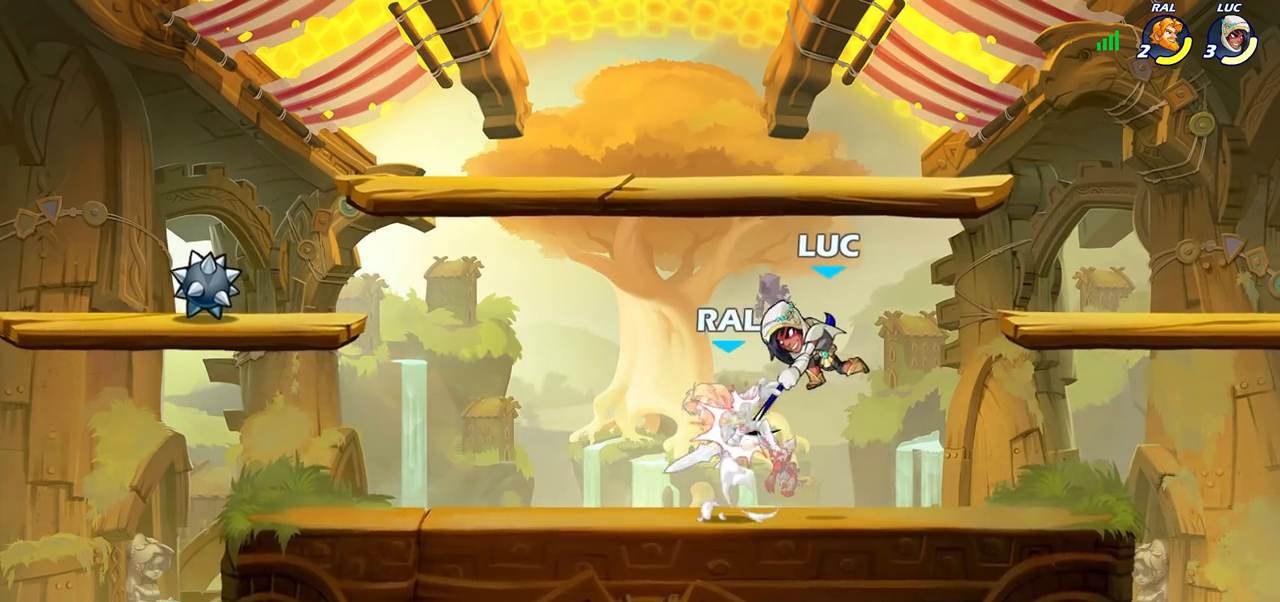
{"buttons": ["SQUARE"], "left_stick": "right", "right_stick": "center", "events": [[217, "left_stick", "up"], [283, "left_stick", "center"], [333, "left_stick", "left"], [417, "left_stick", "right"], [483, "SQUARE", "down"]]}
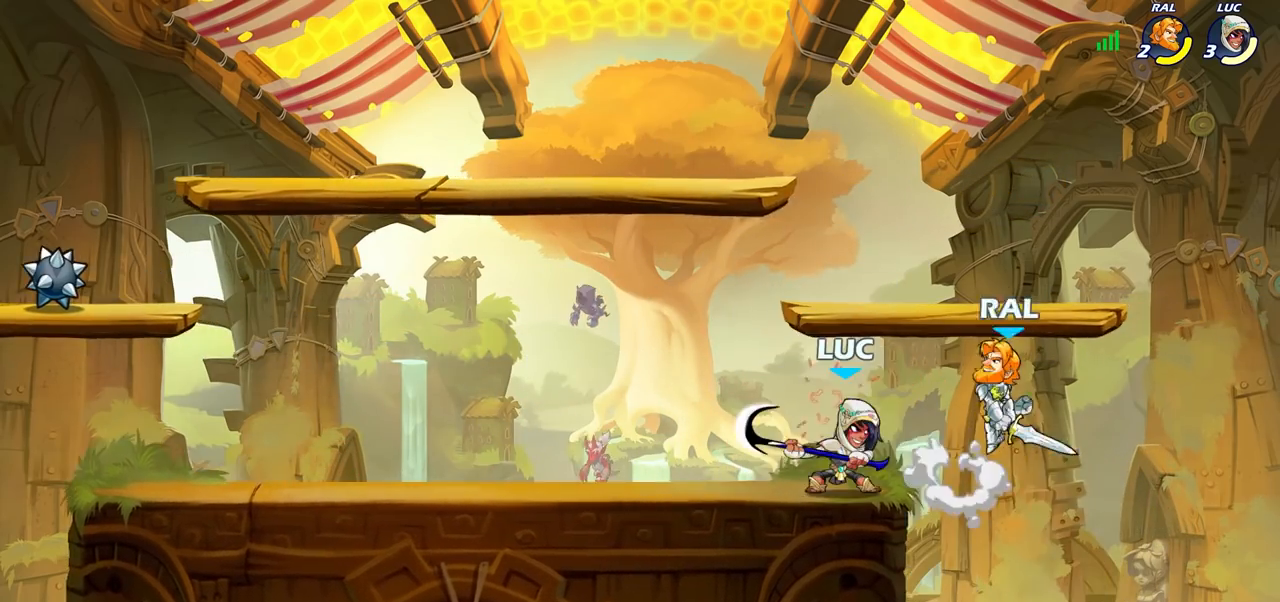
{"buttons": [], "left_stick": "left", "right_stick": "center", "events": [[50, "left_stick", "center"], [83, "SQUARE", "up"], [433, "left_stick", "left"]]}
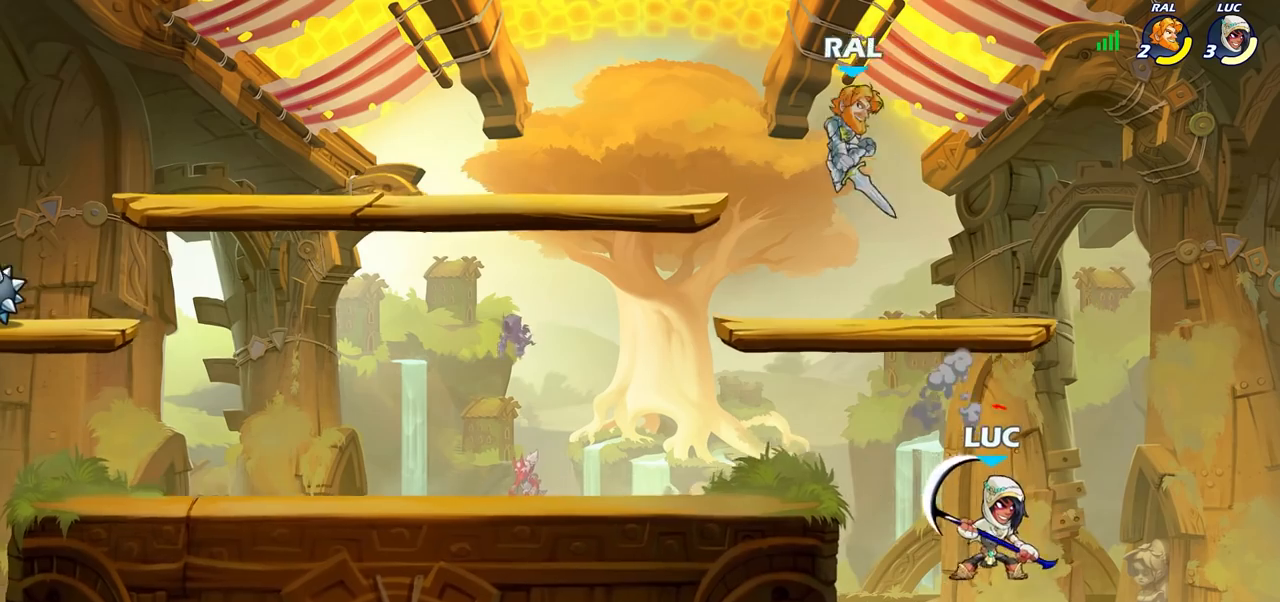
{"buttons": [], "left_stick": "up-right", "right_stick": "center", "events": [[33, "CIRCLE", "down"], [183, "CIRCLE", "up"], [283, "left_stick", "up-right"]]}
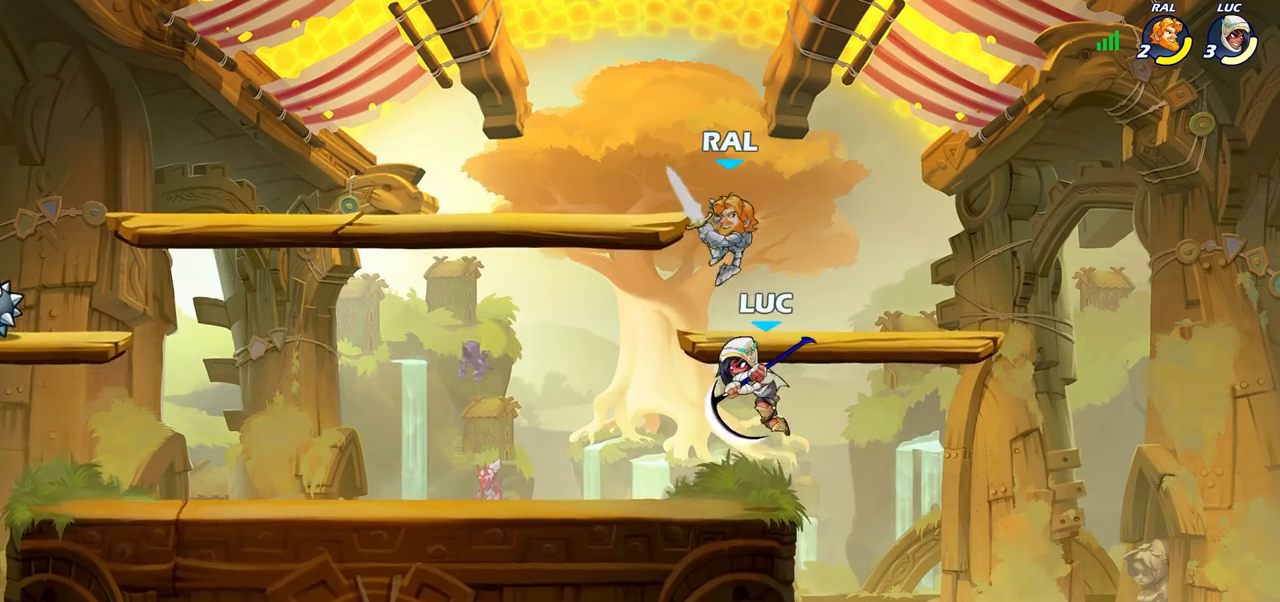
{"buttons": [], "left_stick": "right", "right_stick": "center", "events": [[50, "left_stick", "up-left"], [233, "SQUARE", "down"], [250, "left_stick", "center"], [333, "SQUARE", "up"], [333, "left_stick", "right"]]}
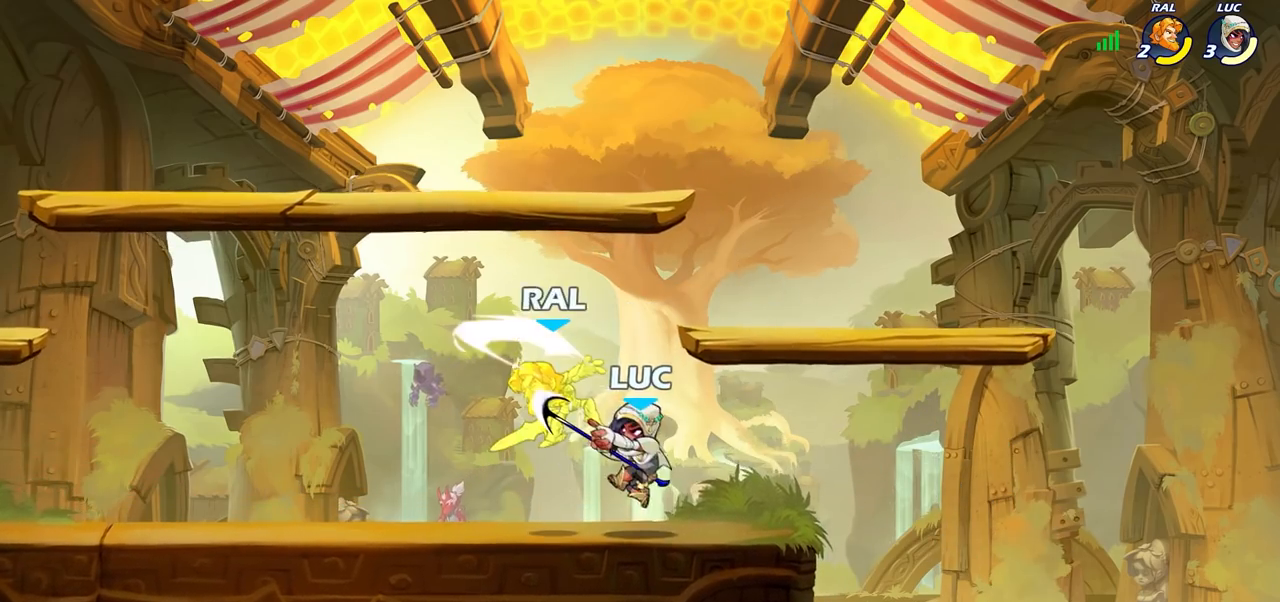
{"buttons": [], "left_stick": "down-right", "right_stick": "center", "events": [[267, "left_stick", "center"], [467, "left_stick", "down-right"]]}
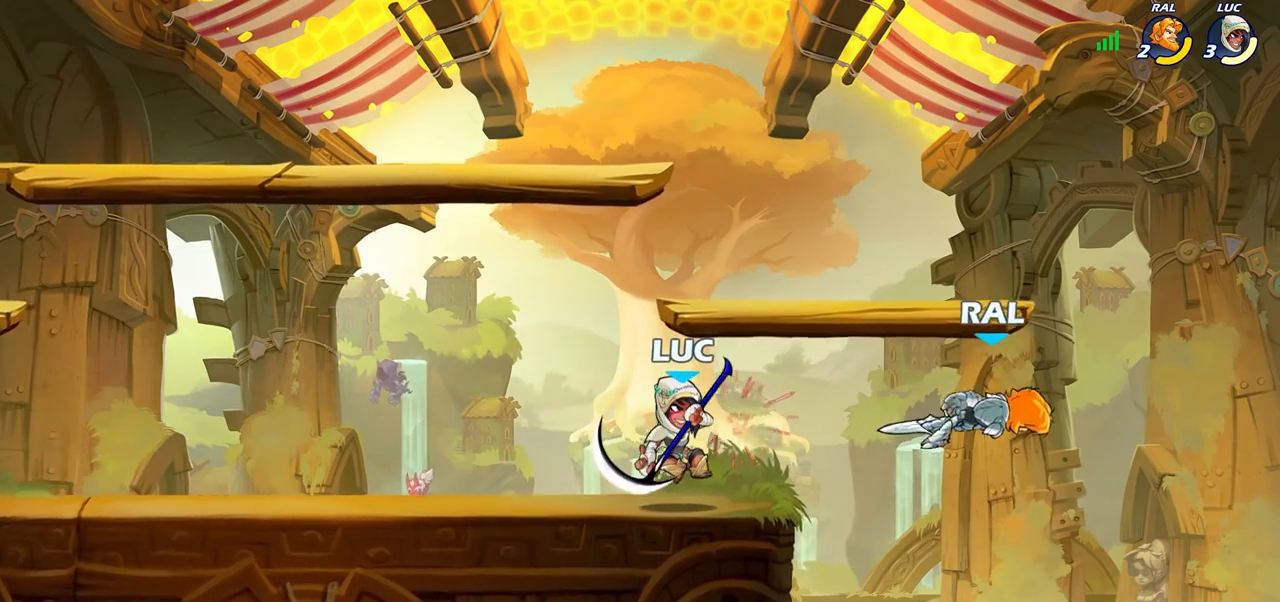
{"buttons": [], "left_stick": "center", "right_stick": "center", "events": [[83, "SQUARE", "down"], [167, "R1", "down"], [167, "R2", "down"], [233, "SQUARE", "up"], [250, "left_stick", "center"], [317, "R1", "up"], [317, "R2", "up"]]}
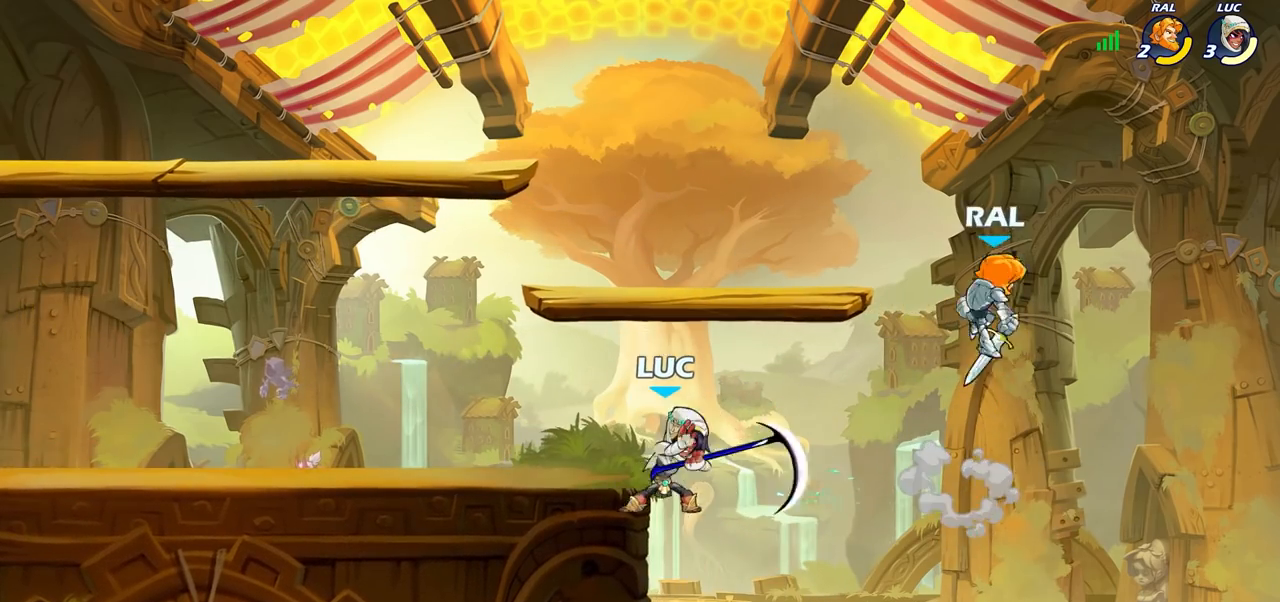
{"buttons": [], "left_stick": "left", "right_stick": "center", "events": [[133, "CROSS", "down"], [267, "SQUARE", "down"], [283, "right_stick", "down"], [367, "CROSS", "up"], [367, "SQUARE", "up"], [367, "left_stick", "left"], [367, "right_stick", "center"]]}
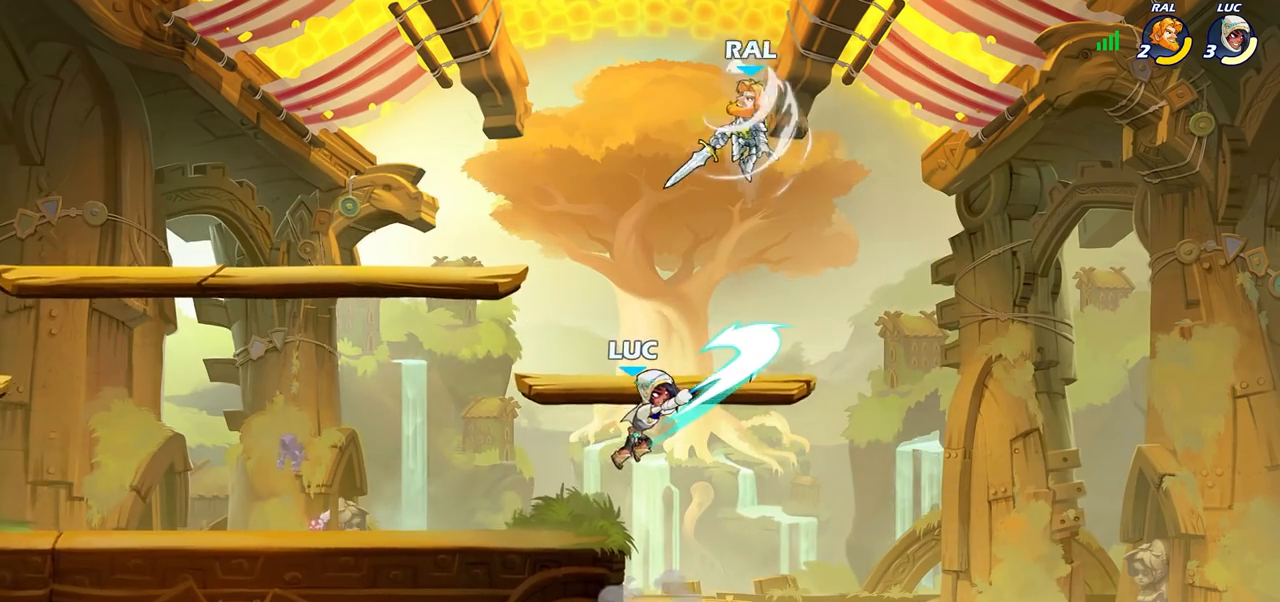
{"buttons": ["CROSS"], "left_stick": "up", "right_stick": "center", "events": [[417, "CROSS", "down"], [417, "left_stick", "up"]]}
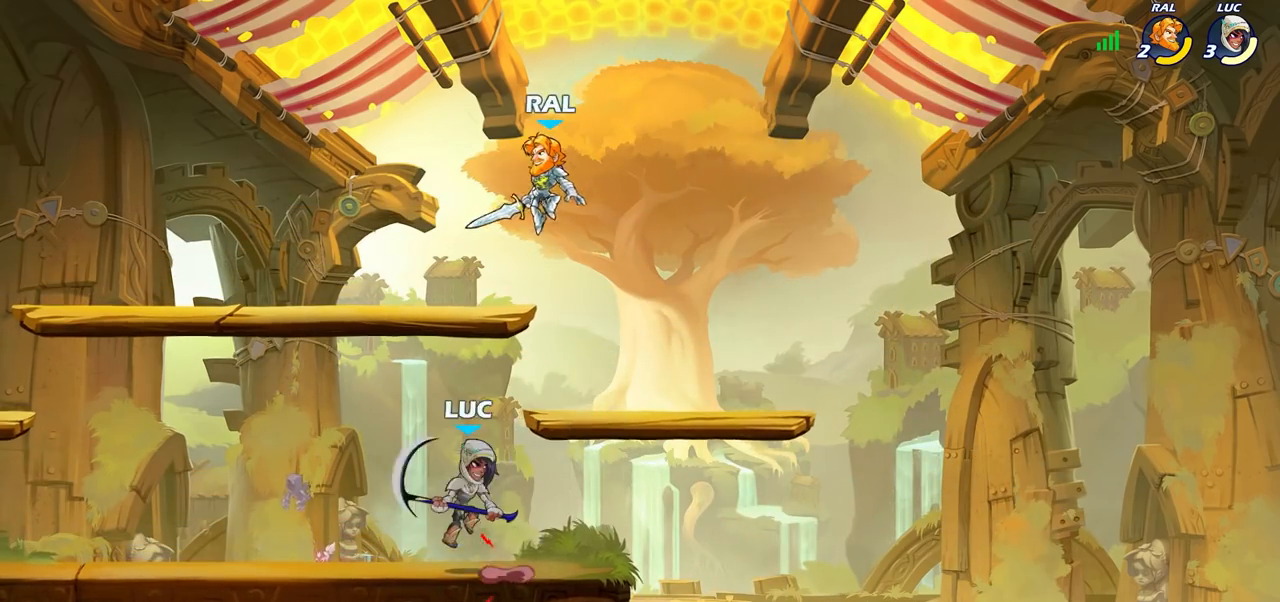
{"buttons": [], "left_stick": "center", "right_stick": "center", "events": [[17, "CIRCLE", "down"], [17, "CROSS", "up"], [17, "left_stick", "center"], [117, "CIRCLE", "up"]]}
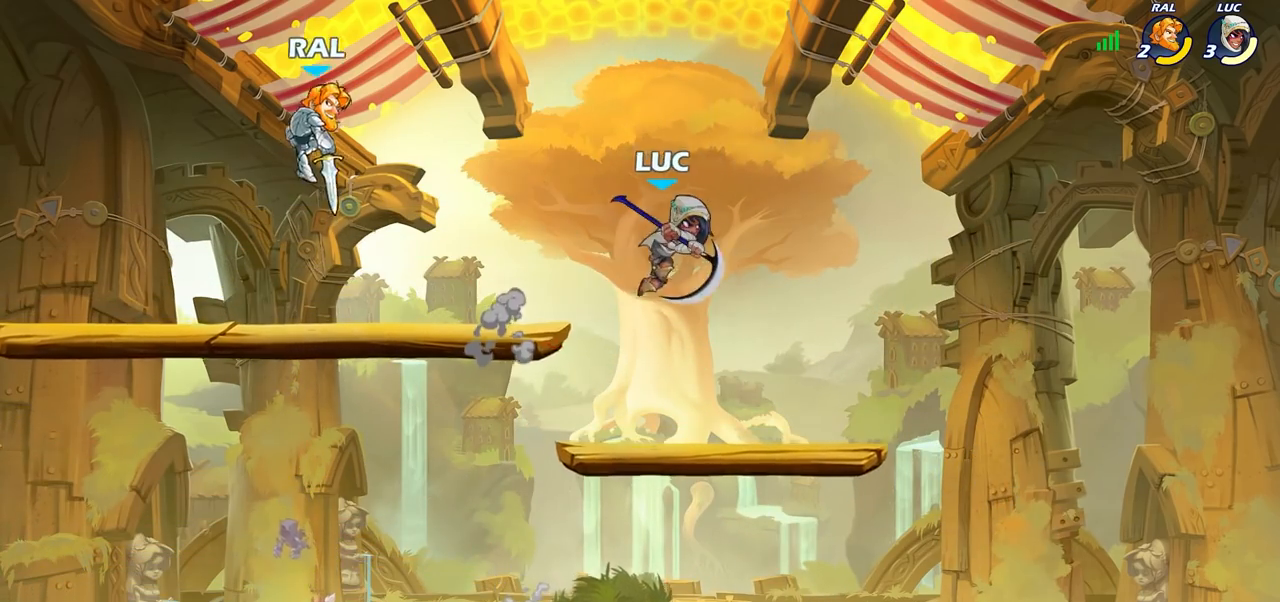
{"buttons": [], "left_stick": "left", "right_stick": "center", "events": [[117, "left_stick", "down"], [317, "left_stick", "left"]]}
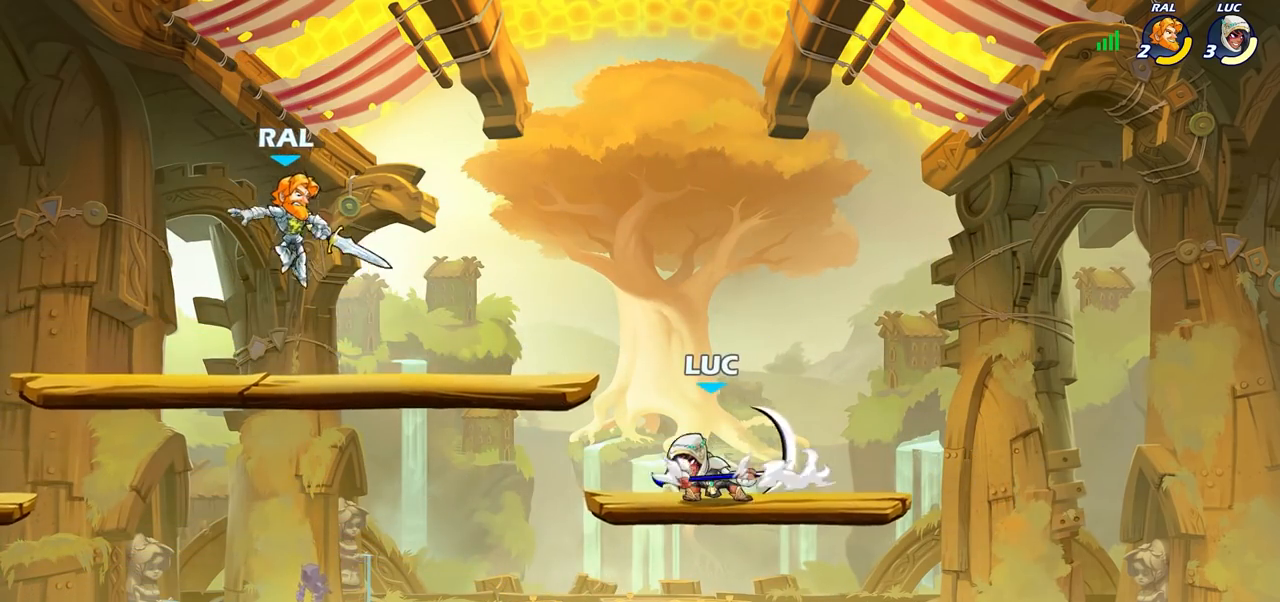
{"buttons": [], "left_stick": "center", "right_stick": "center", "events": [[50, "CIRCLE", "down"], [50, "R1", "down"], [50, "R2", "down"], [150, "CIRCLE", "up"], [150, "R1", "up"], [150, "R2", "up"], [250, "left_stick", "center"]]}
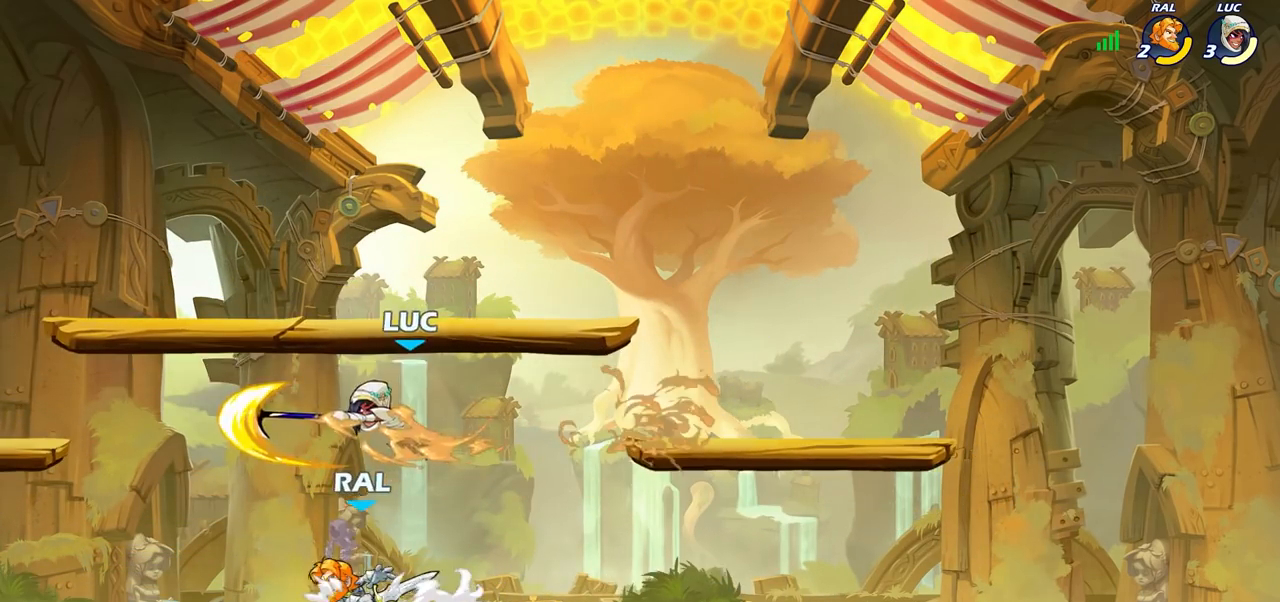
{"buttons": ["CROSS"], "left_stick": "right", "right_stick": "center", "events": [[450, "left_stick", "right"], [483, "CROSS", "down"]]}
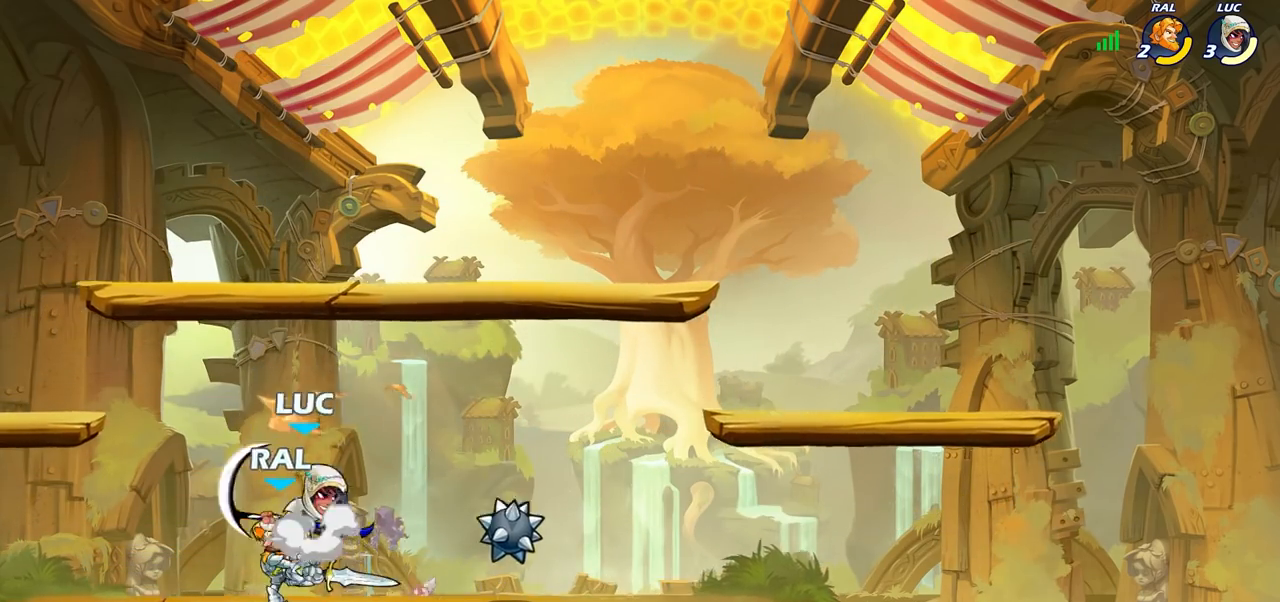
{"buttons": [], "left_stick": "left", "right_stick": "center", "events": [[83, "CROSS", "up"], [150, "left_stick", "center"], [400, "left_stick", "left"]]}
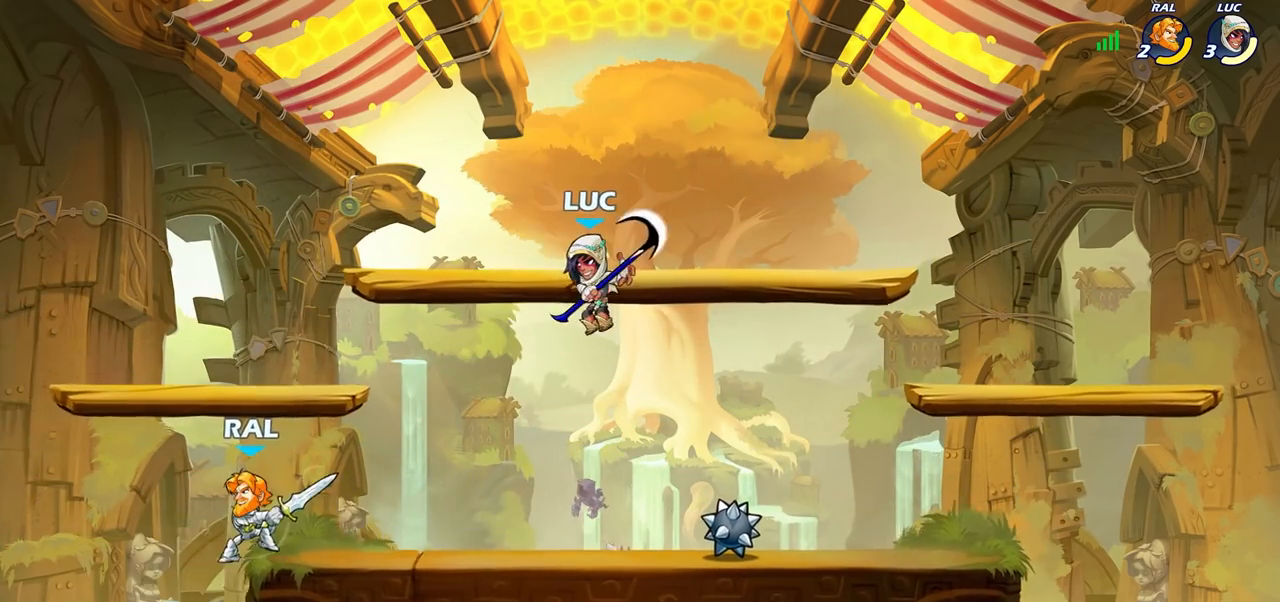
{"buttons": [], "left_stick": "up-right", "right_stick": "center", "events": [[217, "SQUARE", "down"], [300, "SQUARE", "up"], [483, "left_stick", "up-right"]]}
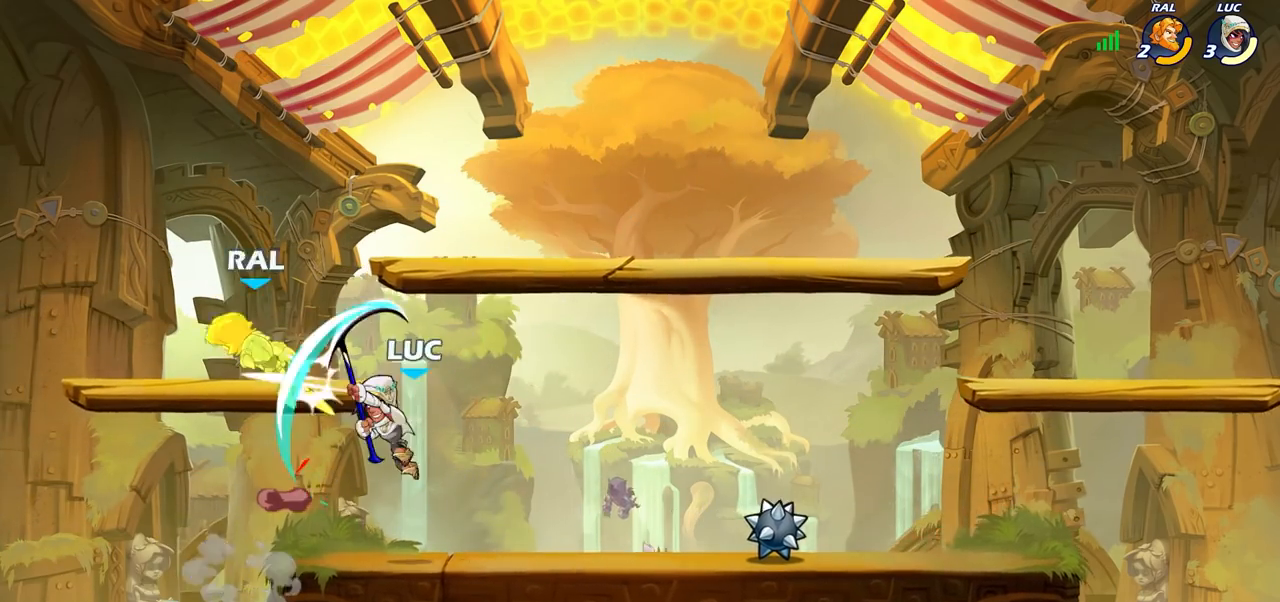
{"buttons": [], "left_stick": "up", "right_stick": "center", "events": [[33, "left_stick", "right"], [333, "left_stick", "up-right"], [367, "CROSS", "down"], [433, "left_stick", "up"], [500, "CROSS", "up"]]}
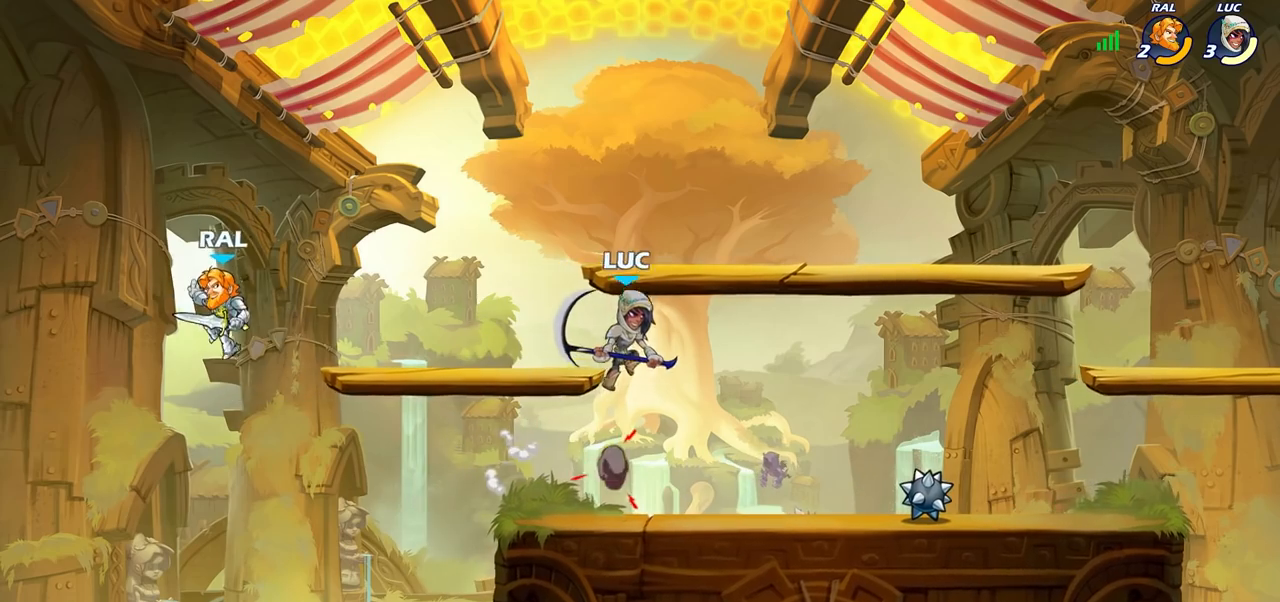
{"buttons": [], "left_stick": "center", "right_stick": "center", "events": [[17, "left_stick", "center"]]}
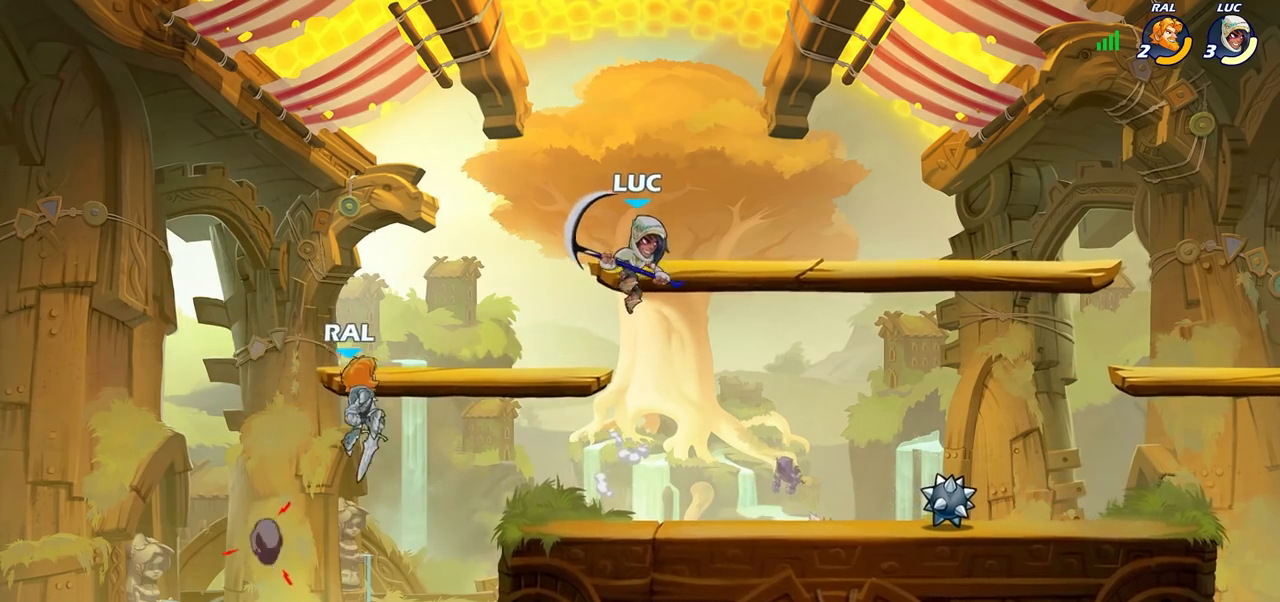
{"buttons": [], "left_stick": "center", "right_stick": "center", "events": [[33, "left_stick", "left"], [100, "SQUARE", "down"], [183, "left_stick", "center"], [200, "SQUARE", "up"]]}